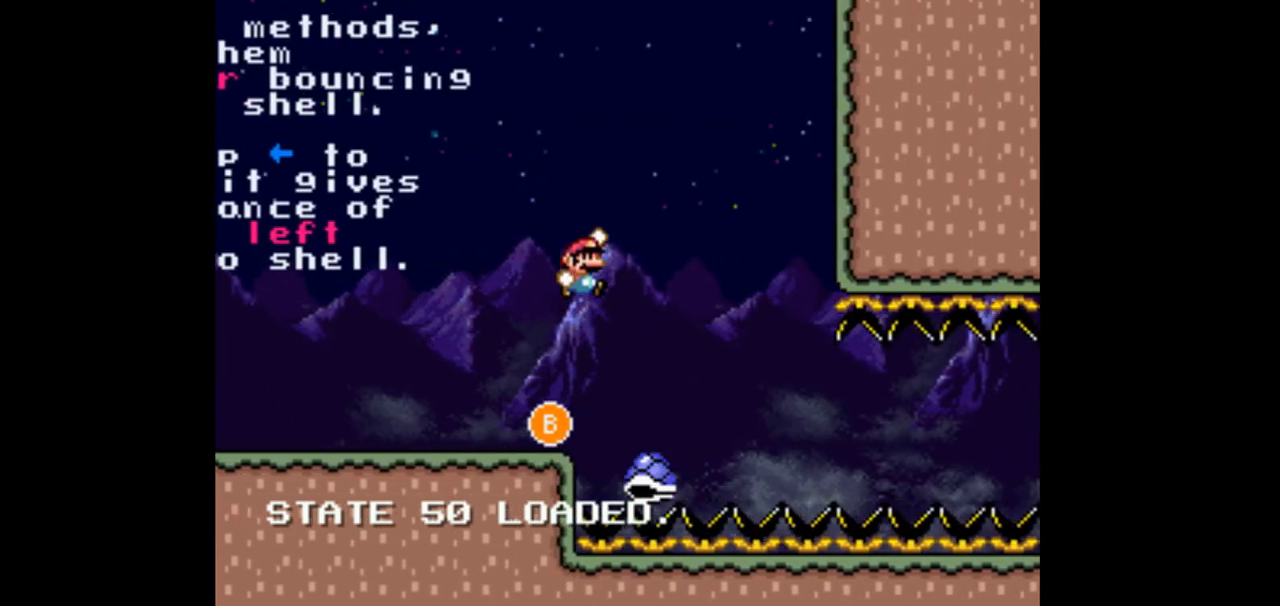
Gameplay with a controller (Nintendo layout); each line is a JSON object with the inputs held at the frame after it (dt_ms = milliseconds from this image to that frame). "events" lists button and stick changes between this image and that frame as [ms after this image, input, new state], when the widget could be followed in between. Not read: L1 L3 R1 R3 Y.
{"dt_ms": 1000, "buttons": []}
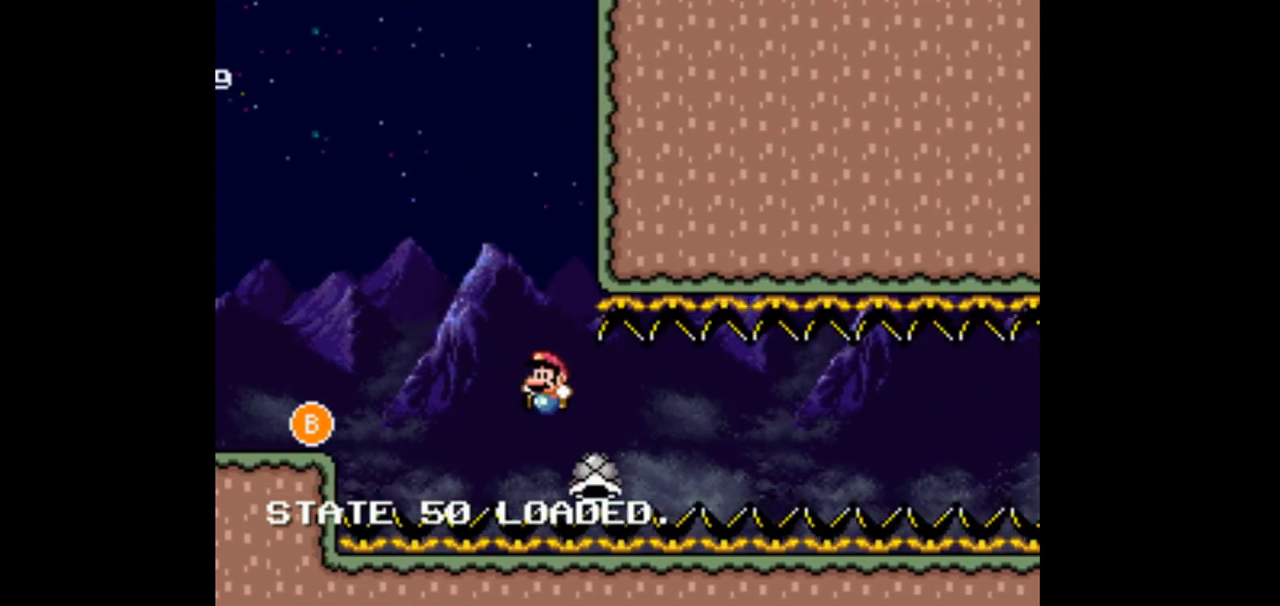
{"dt_ms": 500, "buttons": ["DPAD_RIGHT"]}
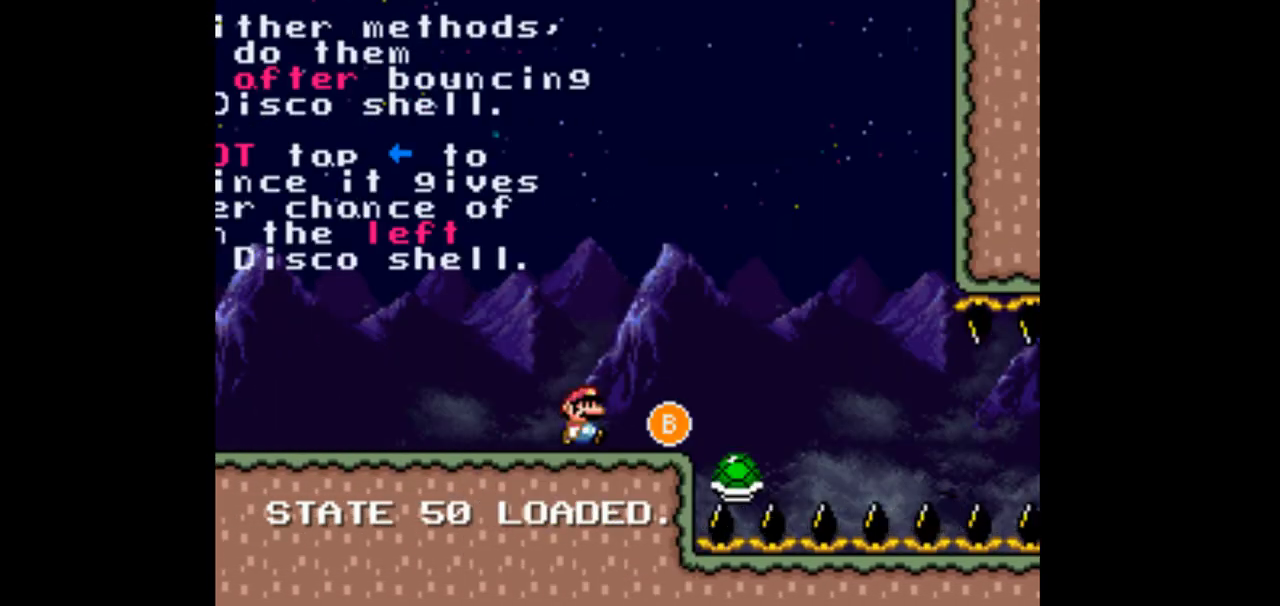
{"dt_ms": 500, "buttons": []}
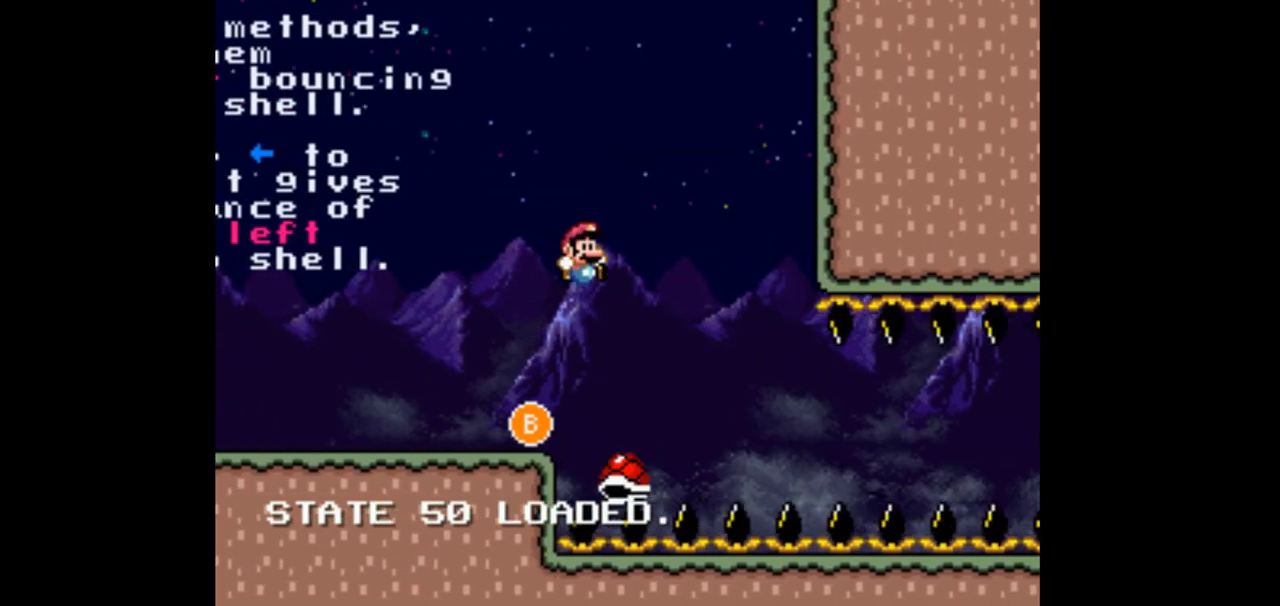
{"dt_ms": 500, "buttons": [], "events": [[133, "DPAD_LEFT", "down"], [233, "DPAD_LEFT", "up"]]}